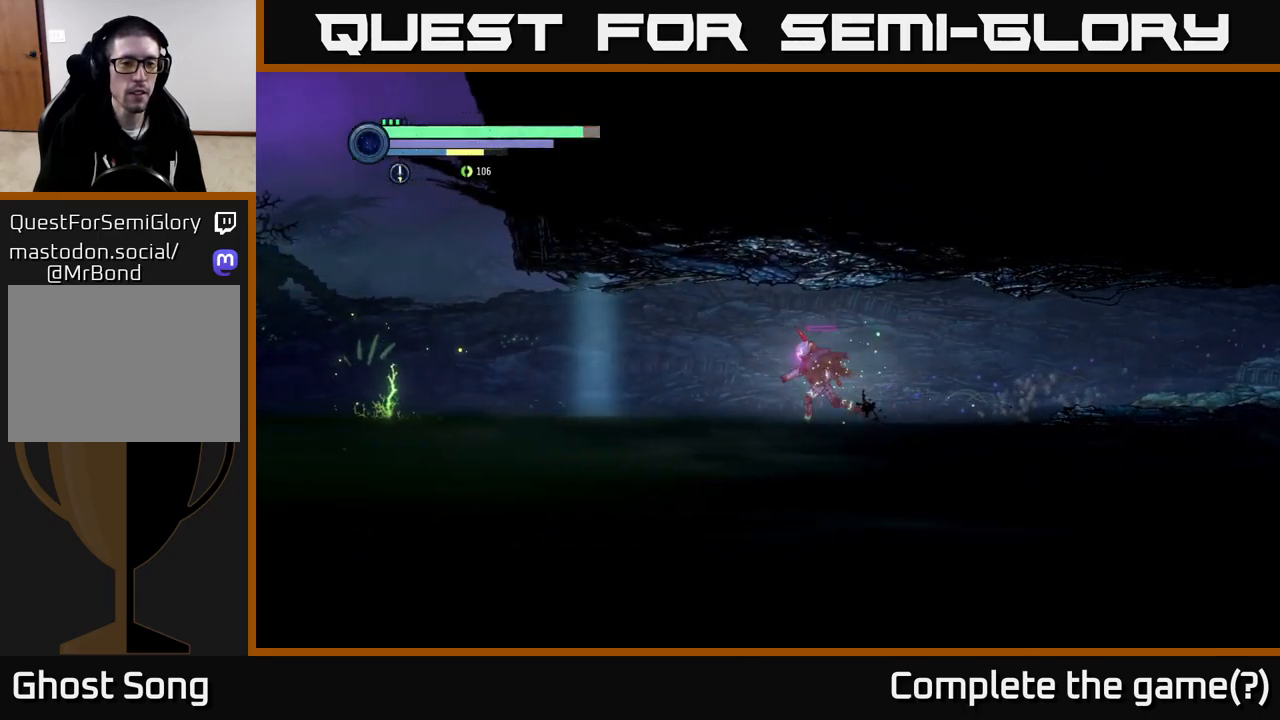
Gameplay with a controller (Xbox layout); each line is a JSON object with the inputs held at the frame after it. "events" lists button and stick changes between this image and that frame as [ms after this image, input, new state], when the widget could be followed in between.
{"buttons": ["R2"], "left_stick": "left", "right_stick": "center", "events": []}
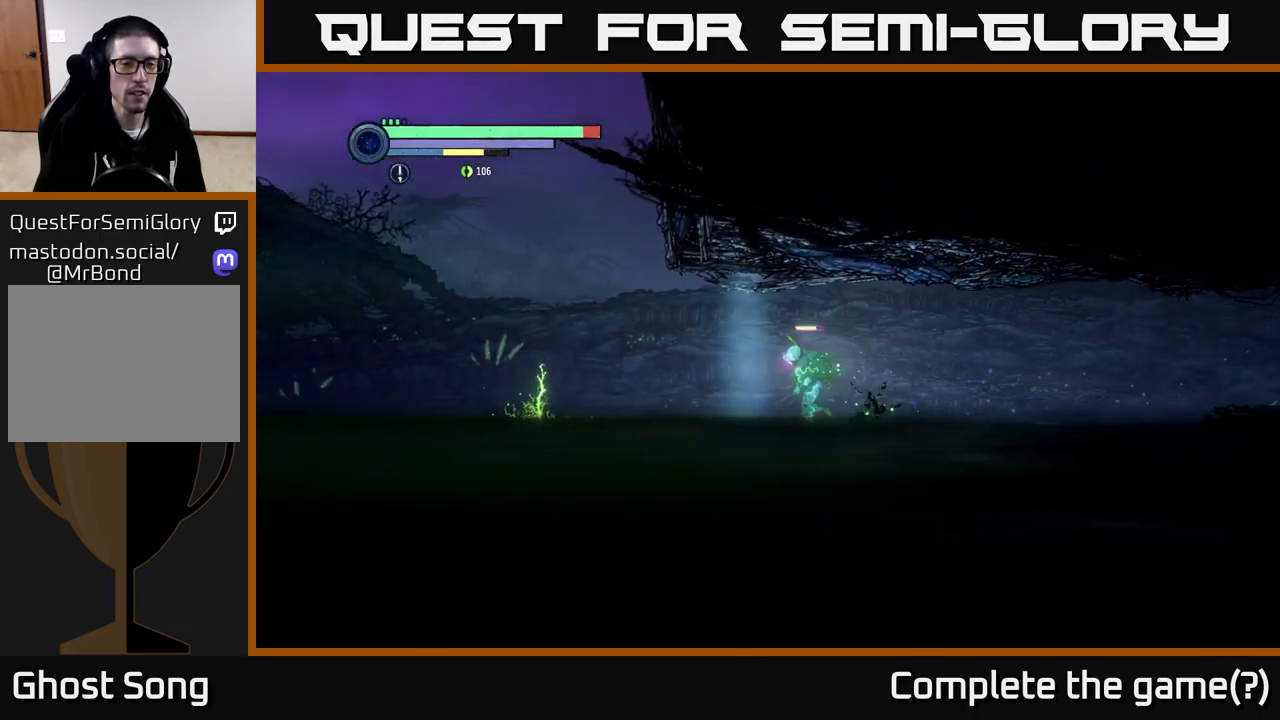
{"buttons": [], "left_stick": "left", "right_stick": "center", "events": [[250, "R2", "up"]]}
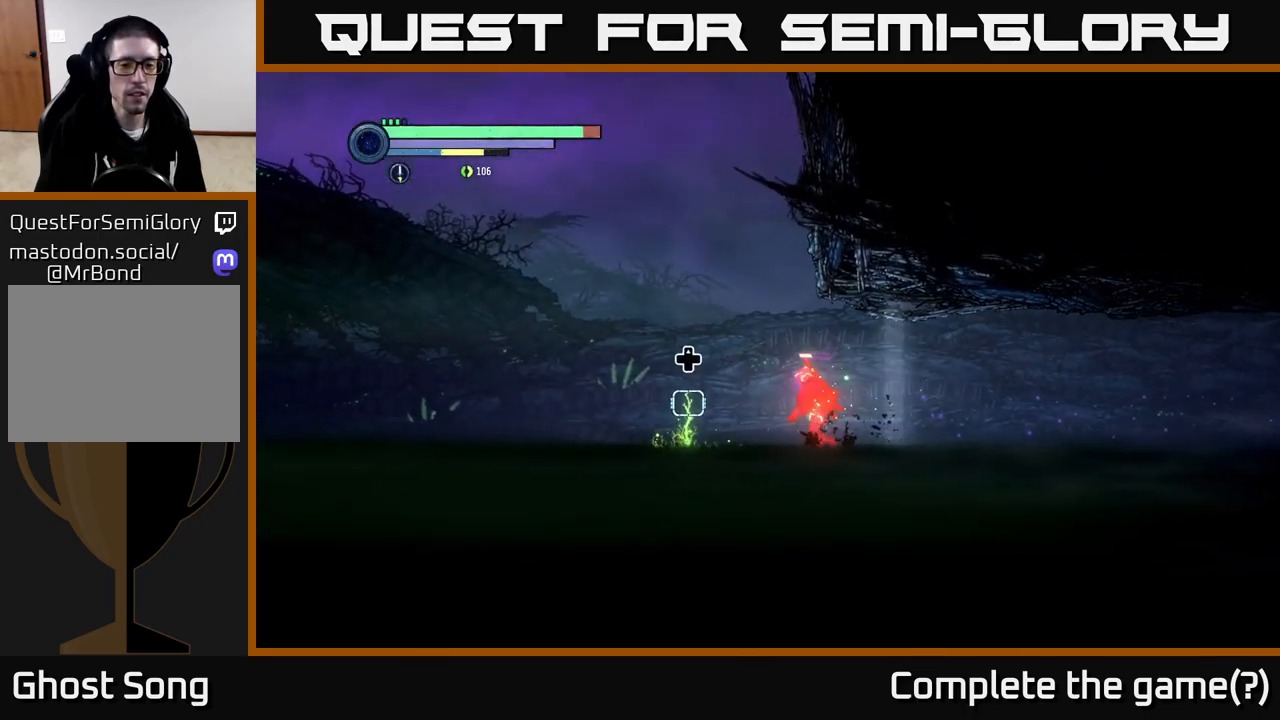
{"buttons": ["DPAD_UP"], "left_stick": "center", "right_stick": "center", "events": [[467, "DPAD_UP", "down"], [500, "left_stick", "center"]]}
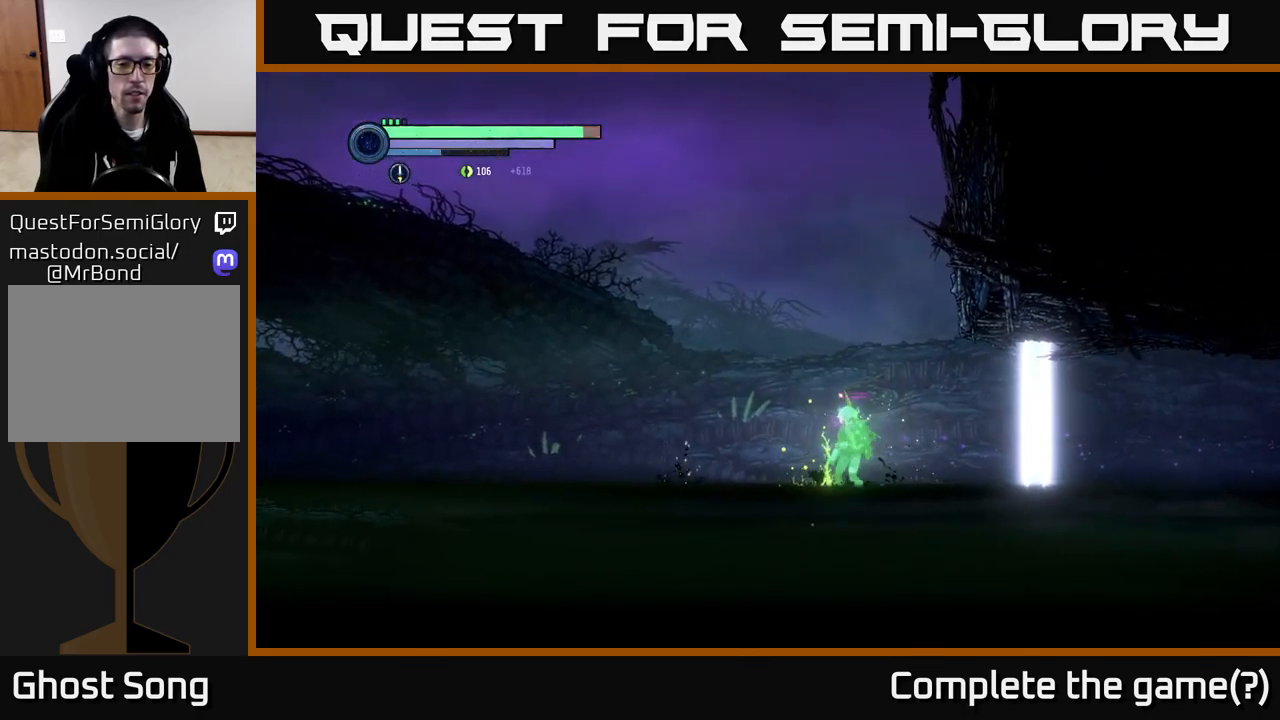
{"buttons": [], "left_stick": "left", "right_stick": "center", "events": [[83, "DPAD_UP", "up"], [183, "left_stick", "left"]]}
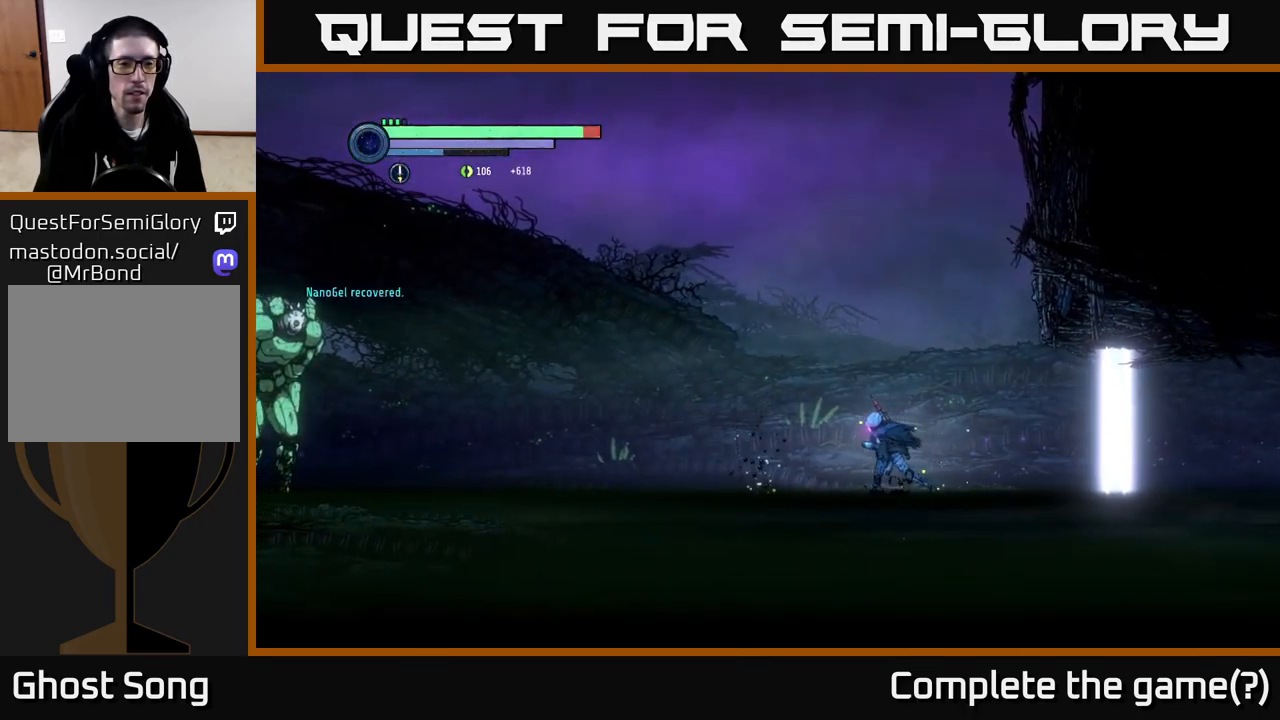
{"buttons": [], "left_stick": "left", "right_stick": "center", "events": []}
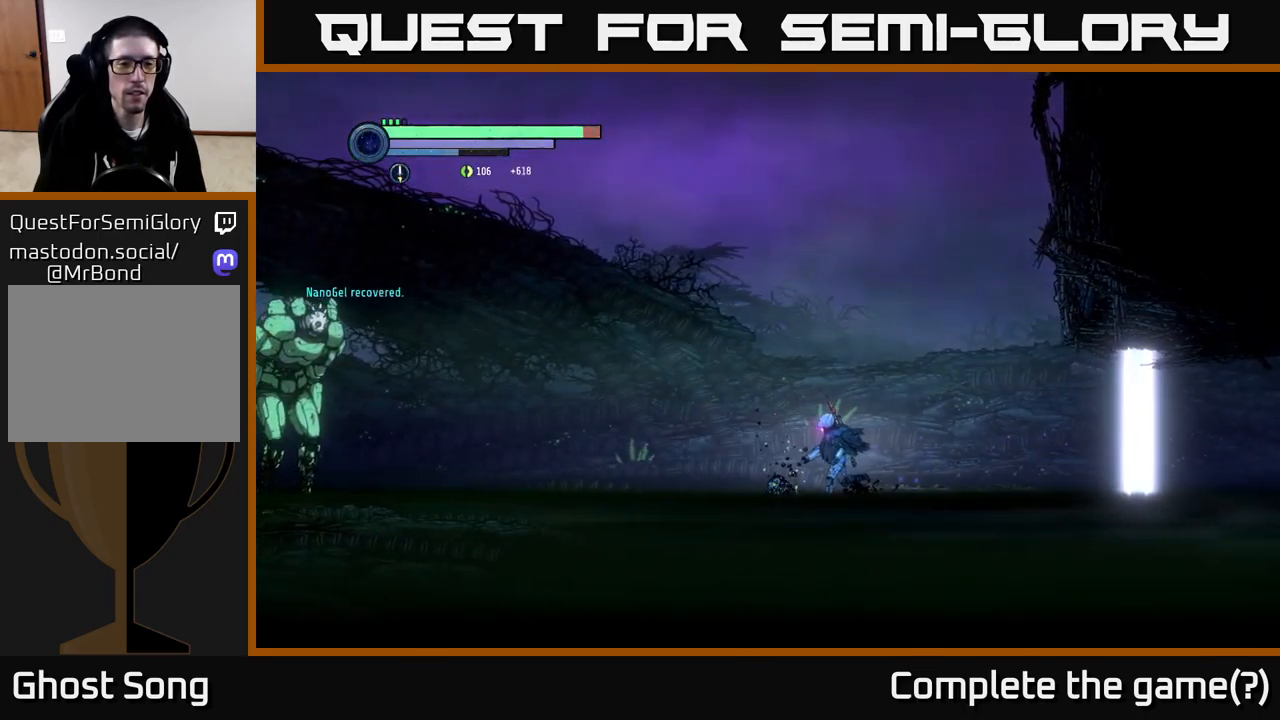
{"buttons": ["A"], "left_stick": "left", "right_stick": "center", "events": [[117, "L2", "down"], [417, "L2", "up"], [467, "A", "down"]]}
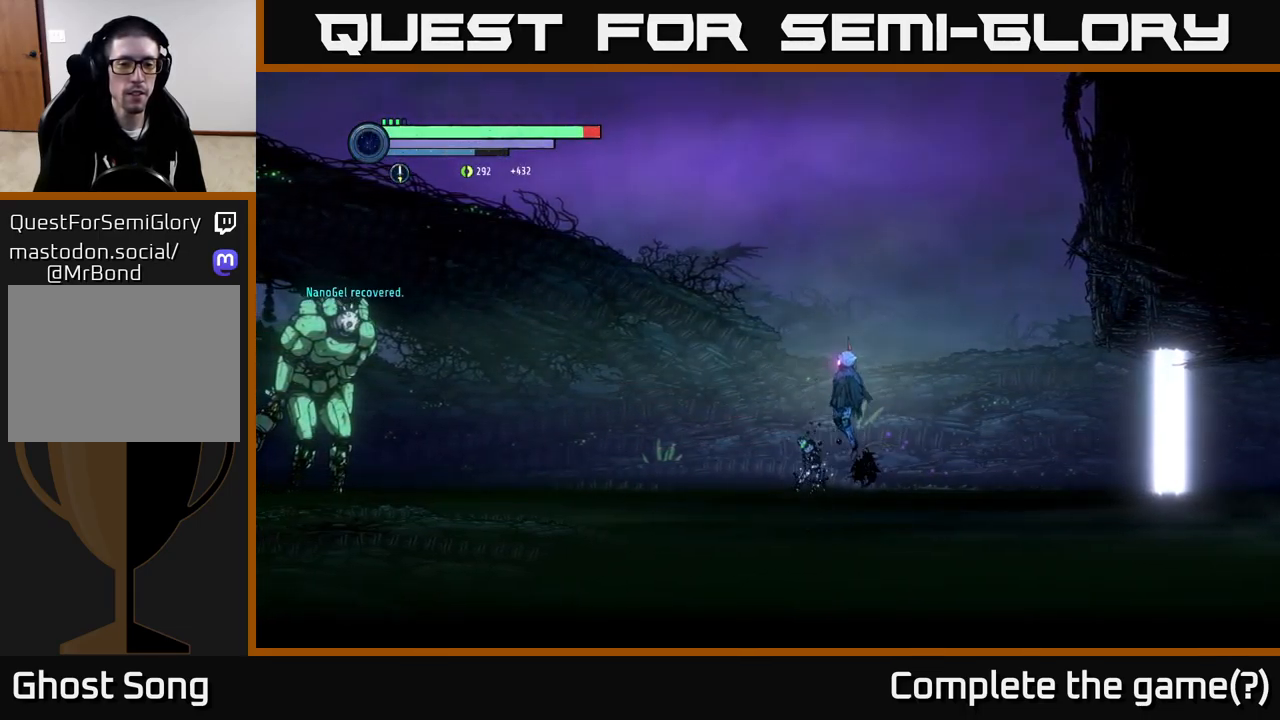
{"buttons": [], "left_stick": "left", "right_stick": "center", "events": [[17, "left_stick", "right"], [150, "A", "up"], [450, "left_stick", "center"], [500, "left_stick", "left"]]}
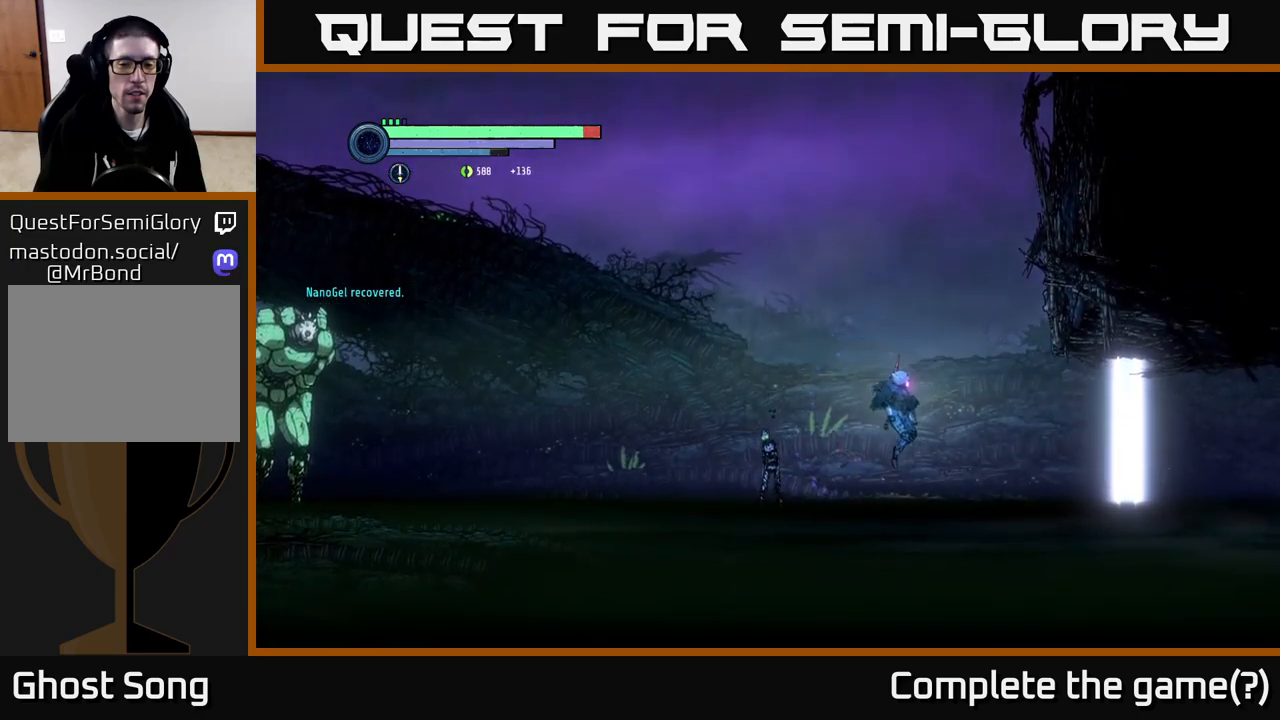
{"buttons": [], "left_stick": "left", "right_stick": "center", "events": [[184, "X", "down"], [217, "left_stick", "center"], [234, "X", "up"], [317, "X", "down"], [350, "left_stick", "left"], [417, "X", "up"]]}
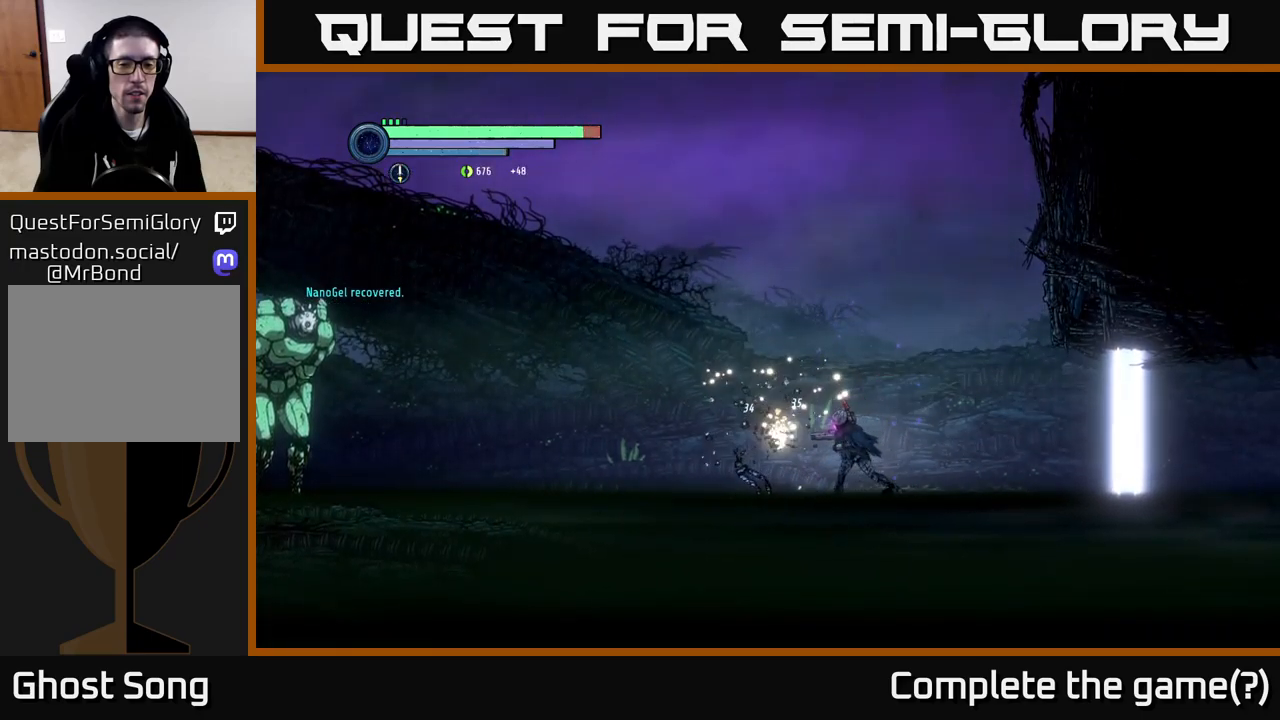
{"buttons": ["L2"], "left_stick": "left", "right_stick": "center", "events": [[467, "L2", "down"]]}
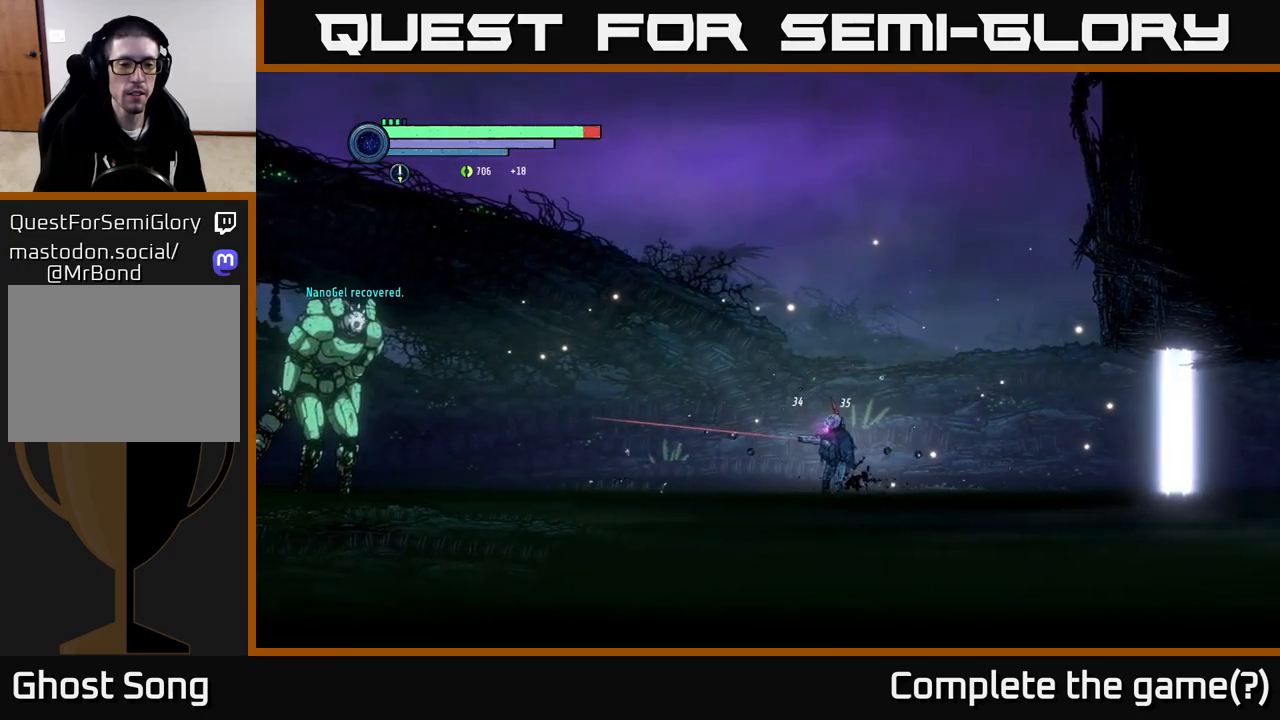
{"buttons": ["Y", "L2"], "left_stick": "left", "right_stick": "center", "events": [[167, "Y", "down"], [250, "Y", "up"], [484, "Y", "down"]]}
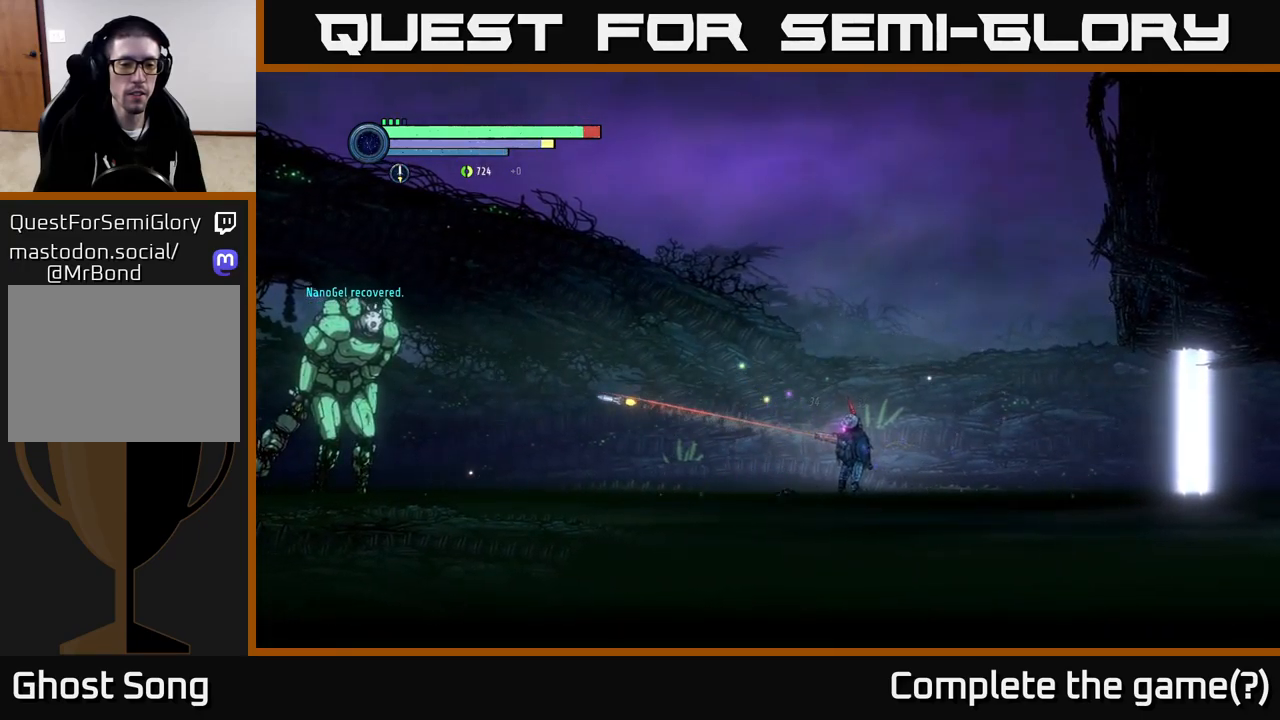
{"buttons": ["L2"], "left_stick": "left", "right_stick": "center", "events": [[100, "Y", "up"], [334, "Y", "down"], [467, "Y", "up"]]}
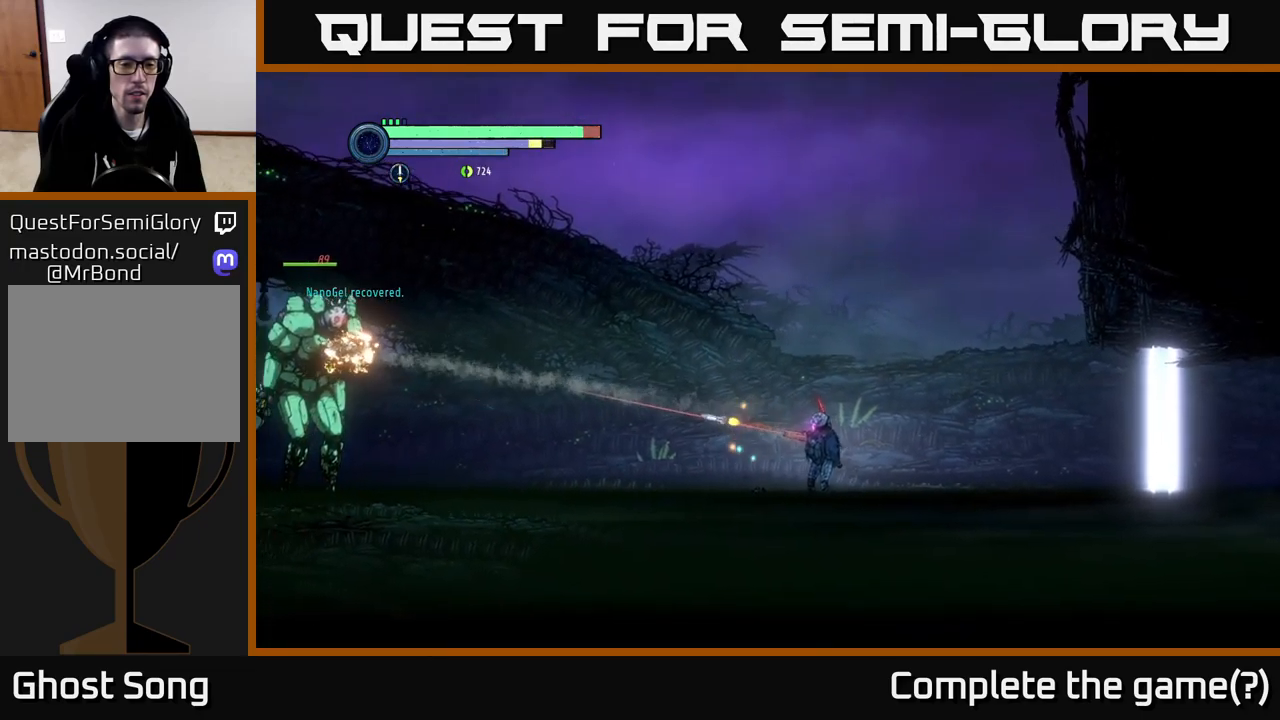
{"buttons": ["L2"], "left_stick": "left", "right_stick": "center", "events": [[200, "Y", "down"], [350, "Y", "up"]]}
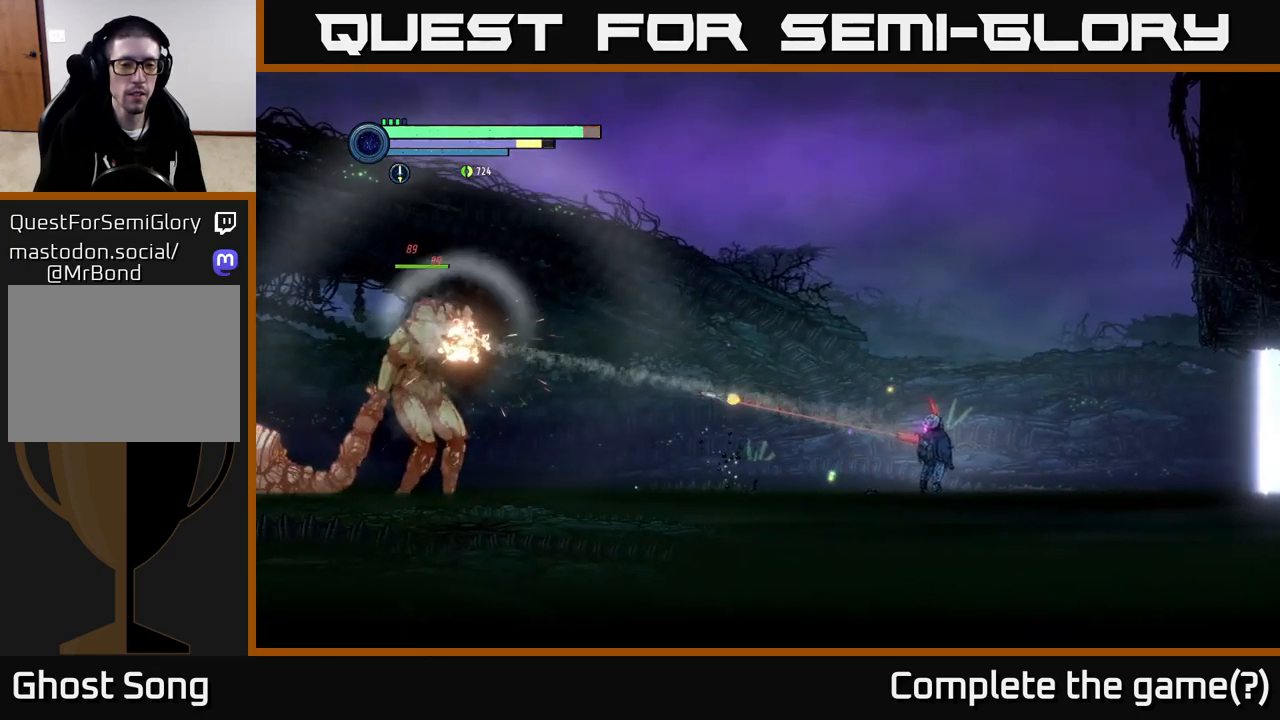
{"buttons": ["Y", "L2"], "left_stick": "left", "right_stick": "center", "events": [[84, "Y", "down"], [234, "Y", "up"], [450, "Y", "down"]]}
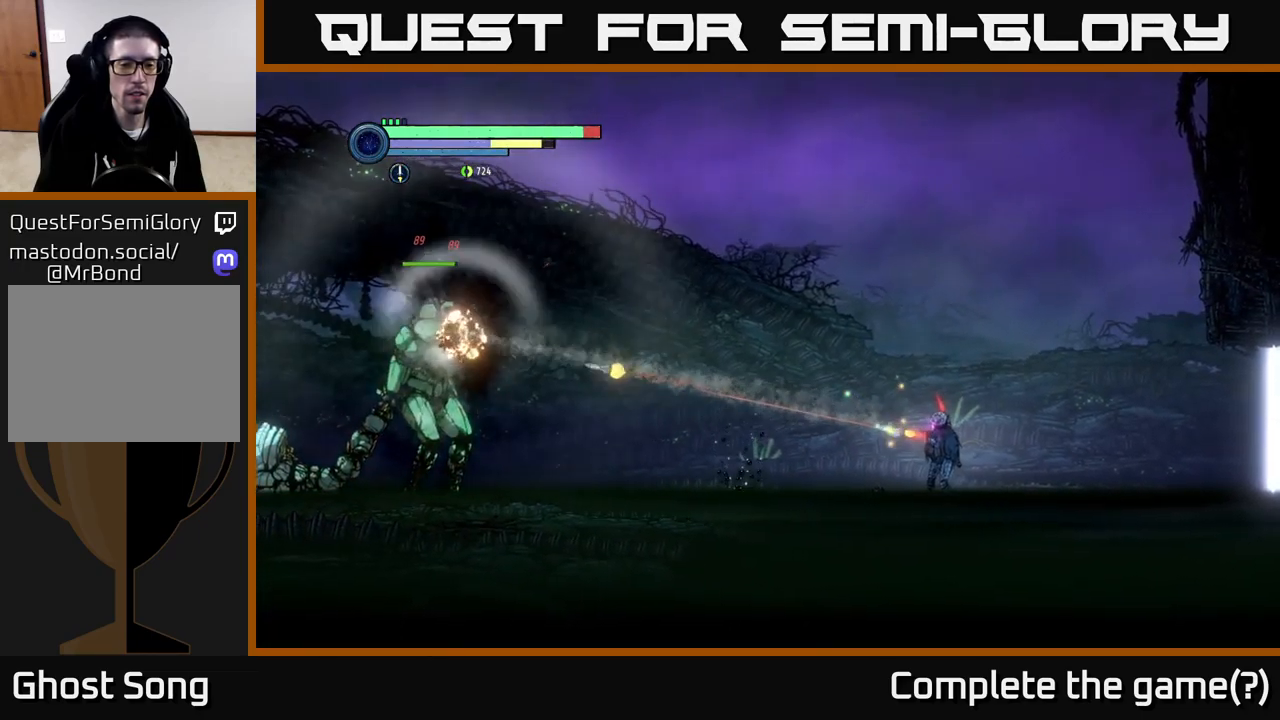
{"buttons": ["L2"], "left_stick": "left", "right_stick": "center", "events": [[100, "Y", "up"], [317, "Y", "down"], [467, "Y", "up"]]}
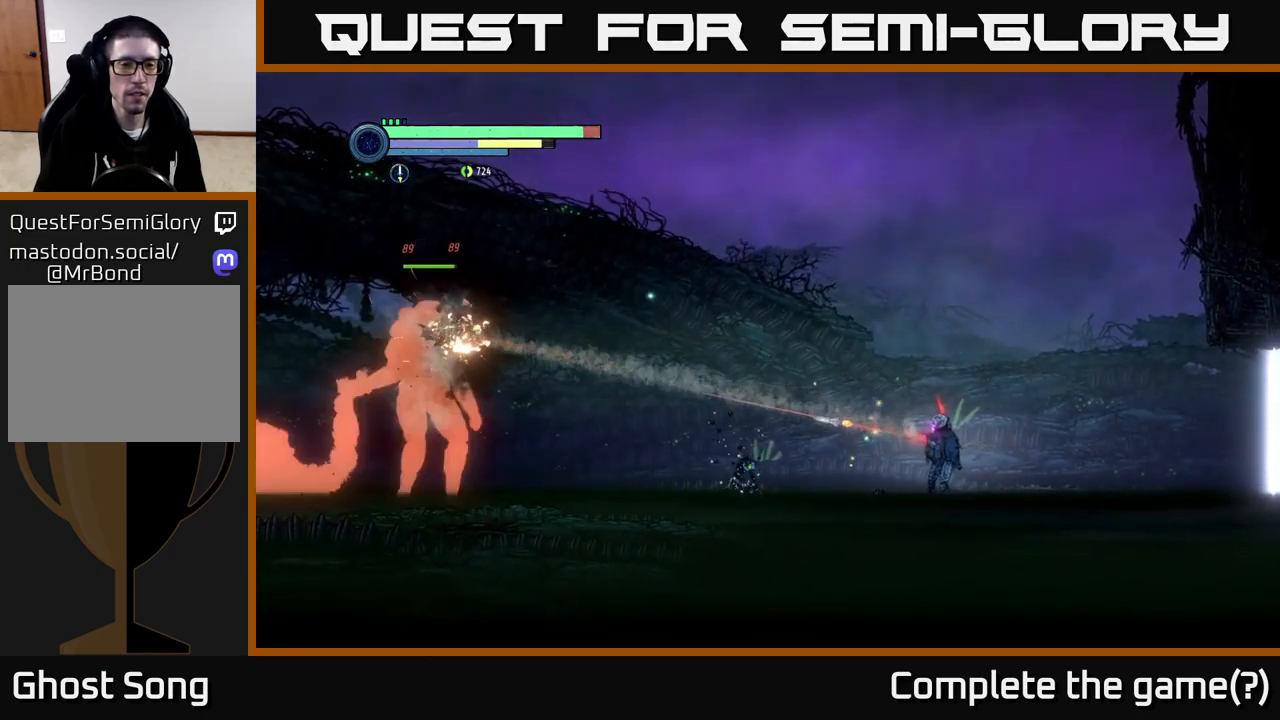
{"buttons": ["Y", "L2"], "left_stick": "left", "right_stick": "center", "events": [[184, "Y", "down"], [317, "Y", "up"], [467, "Y", "down"]]}
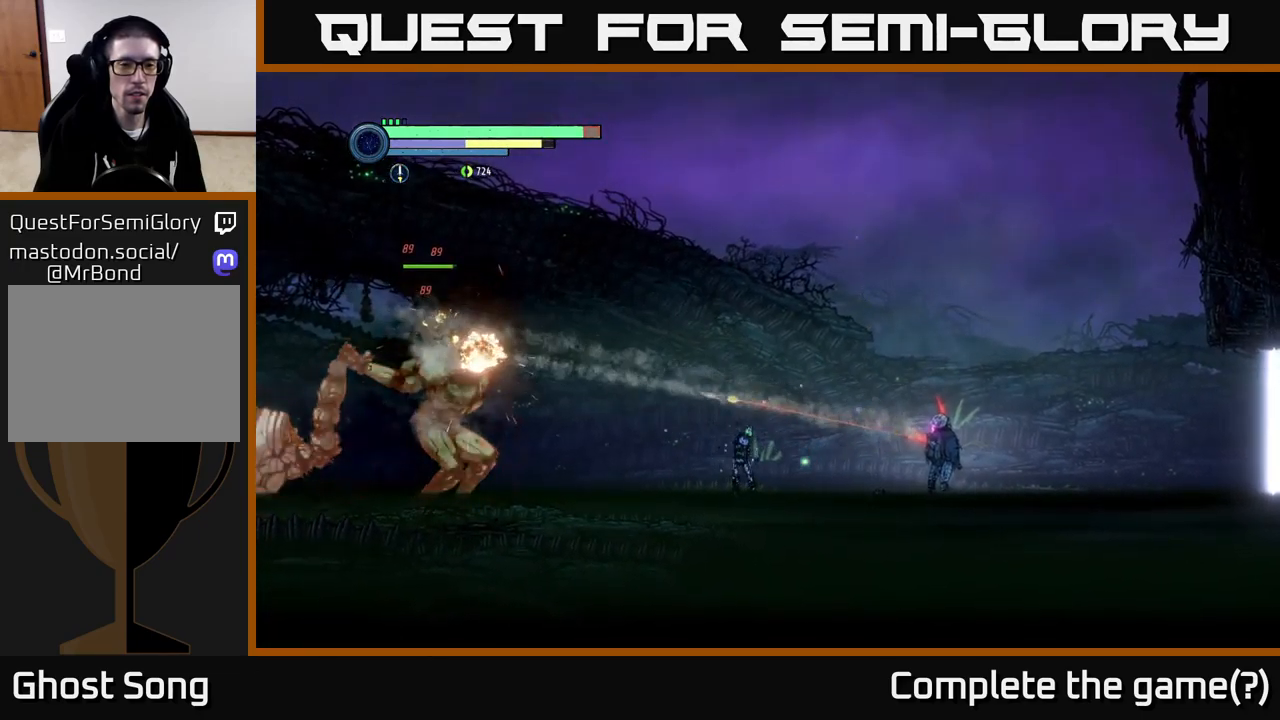
{"buttons": [], "left_stick": "right", "right_stick": "center", "events": [[100, "Y", "up"], [217, "L2", "up"], [234, "left_stick", "right"]]}
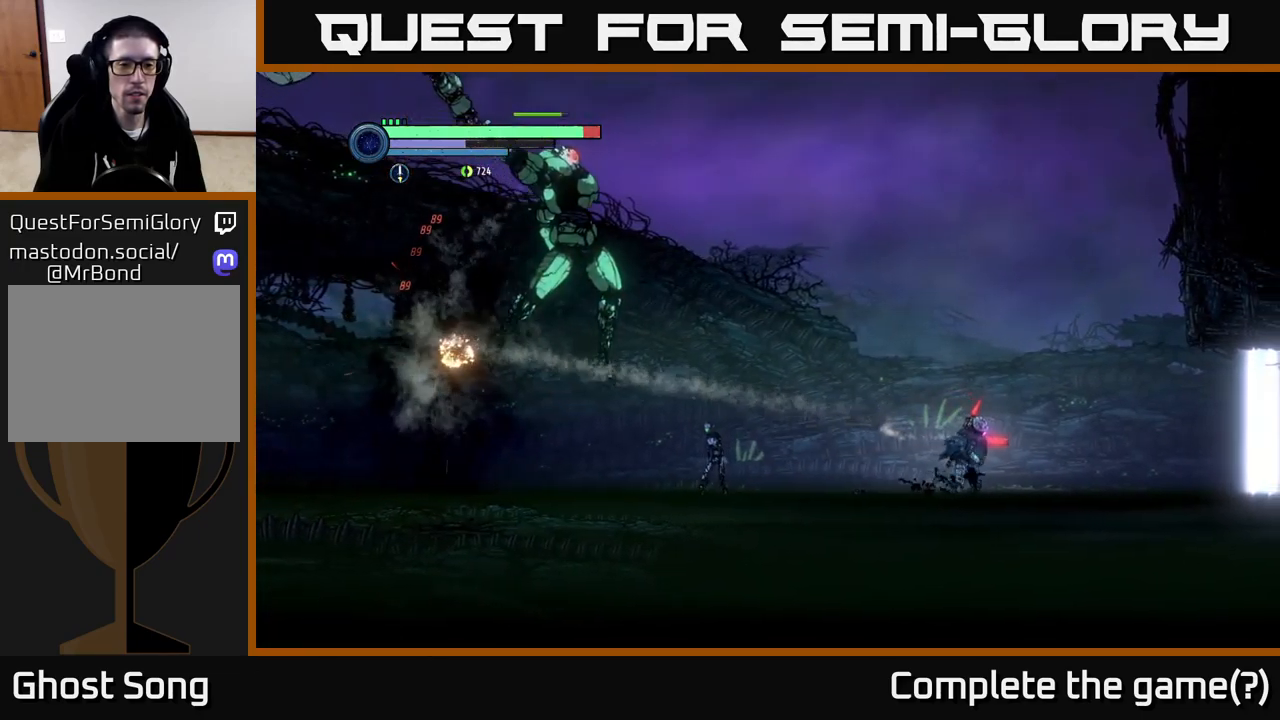
{"buttons": ["A"], "left_stick": "right", "right_stick": "center", "events": [[166, "A", "down"]]}
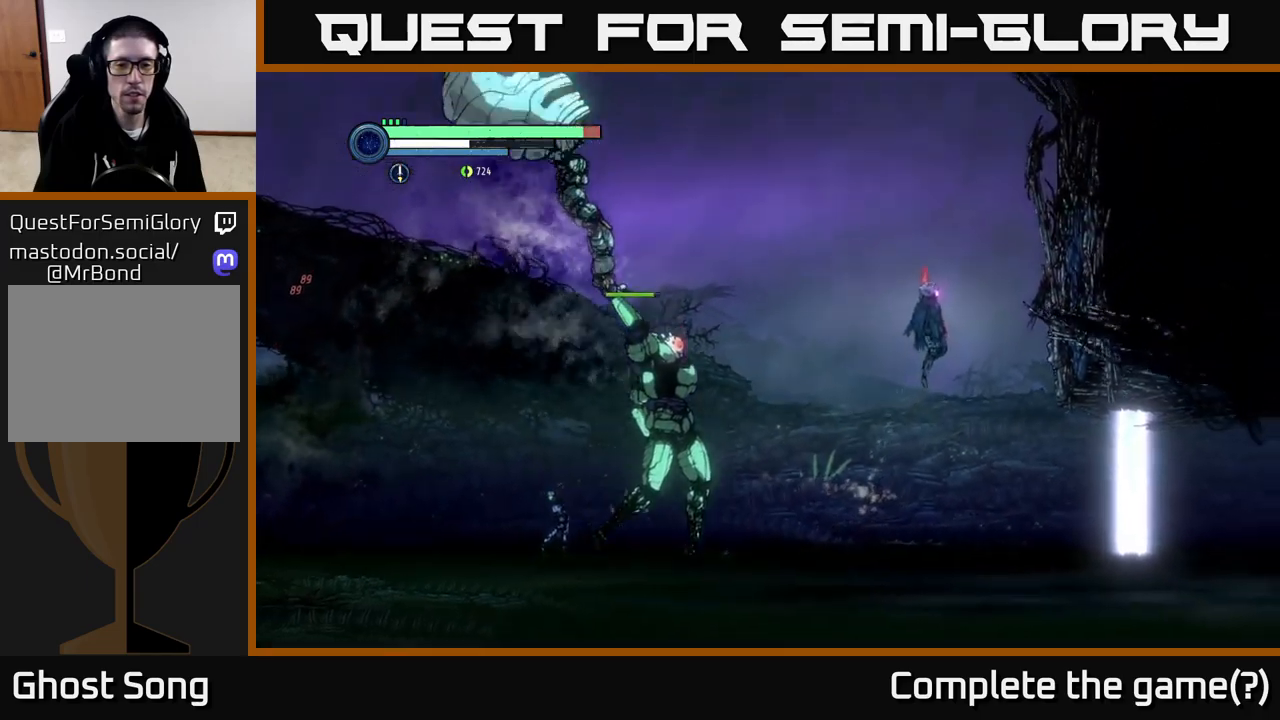
{"buttons": ["A"], "left_stick": "left", "right_stick": "center", "events": [[16, "A", "up"], [50, "A", "down"], [233, "left_stick", "left"]]}
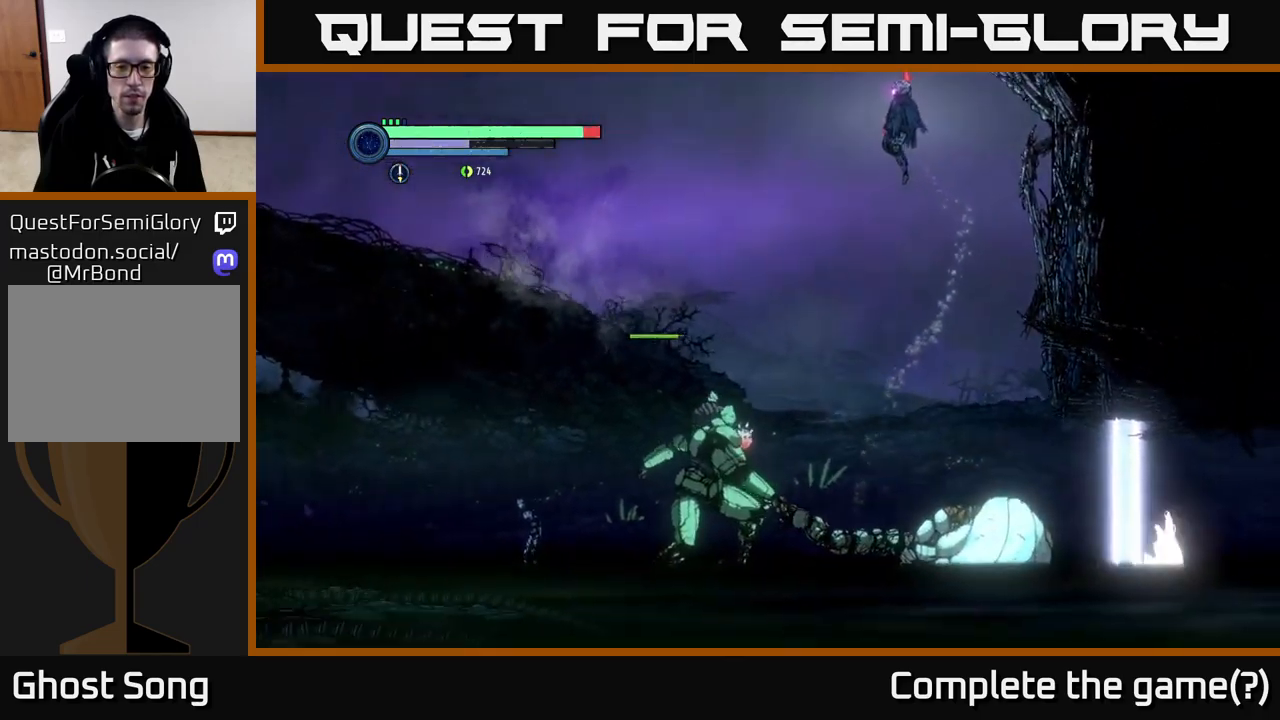
{"buttons": ["A"], "left_stick": "left", "right_stick": "center", "events": []}
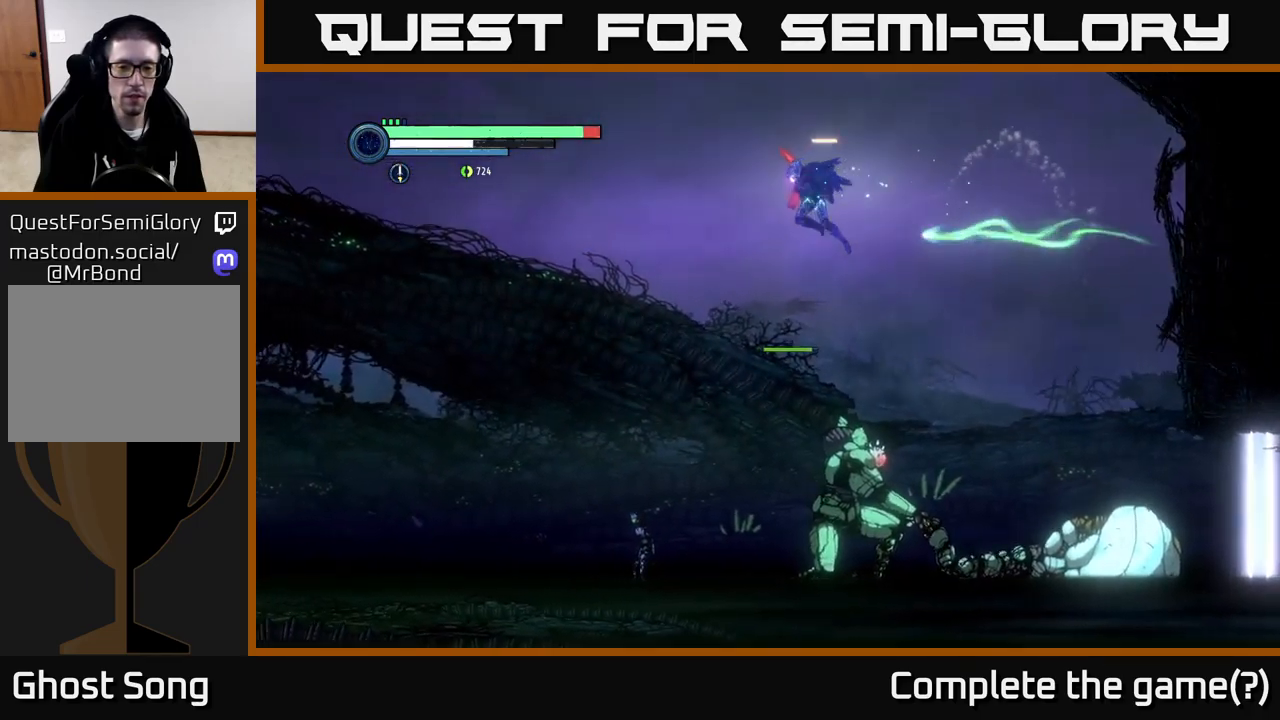
{"buttons": [], "left_stick": "center", "right_stick": "center", "events": [[266, "A", "up"], [333, "left_stick", "center"]]}
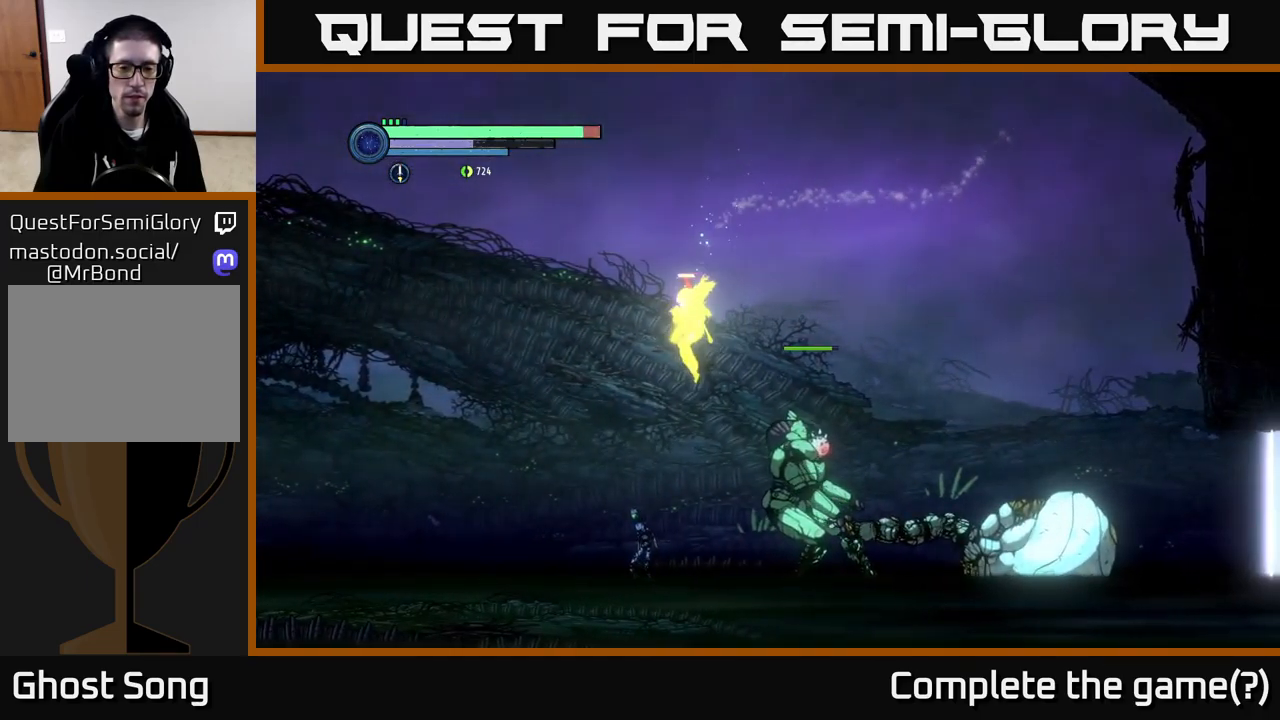
{"buttons": ["A"], "left_stick": "left", "right_stick": "center", "events": [[216, "left_stick", "left"], [266, "A", "down"]]}
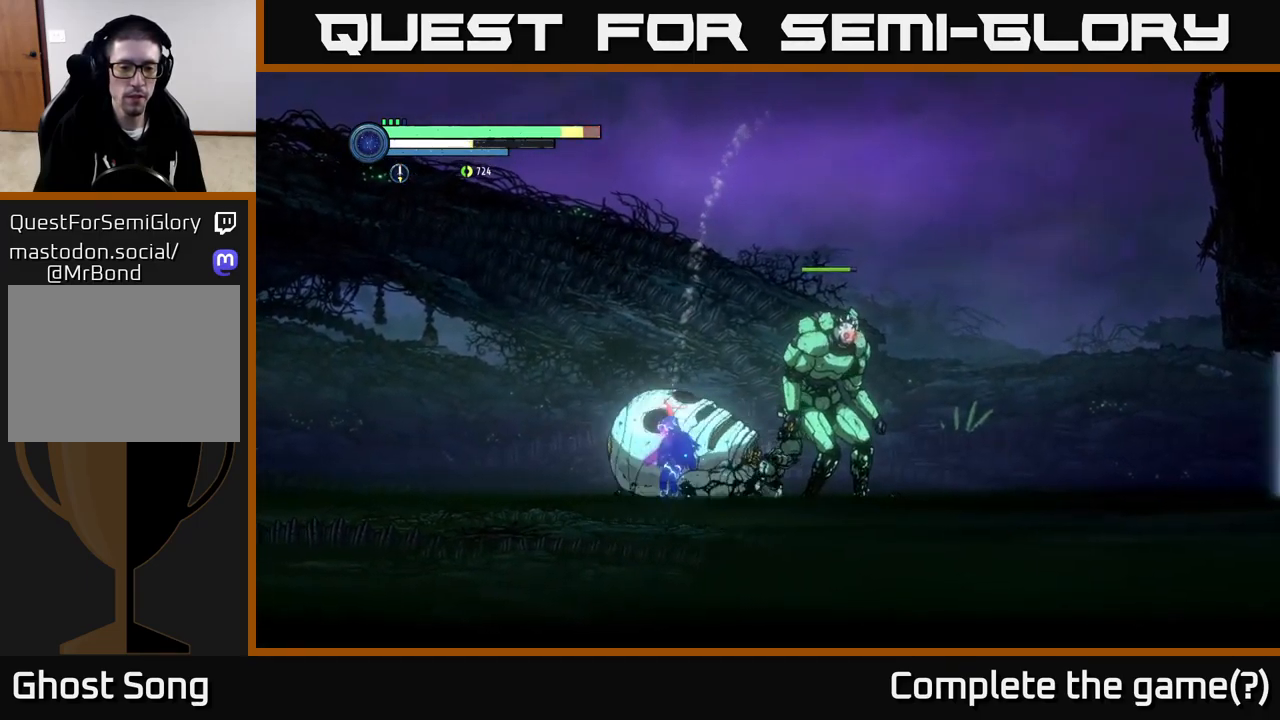
{"buttons": ["A"], "left_stick": "left", "right_stick": "center", "events": [[66, "A", "up"], [116, "A", "down"], [333, "A", "up"], [383, "A", "down"]]}
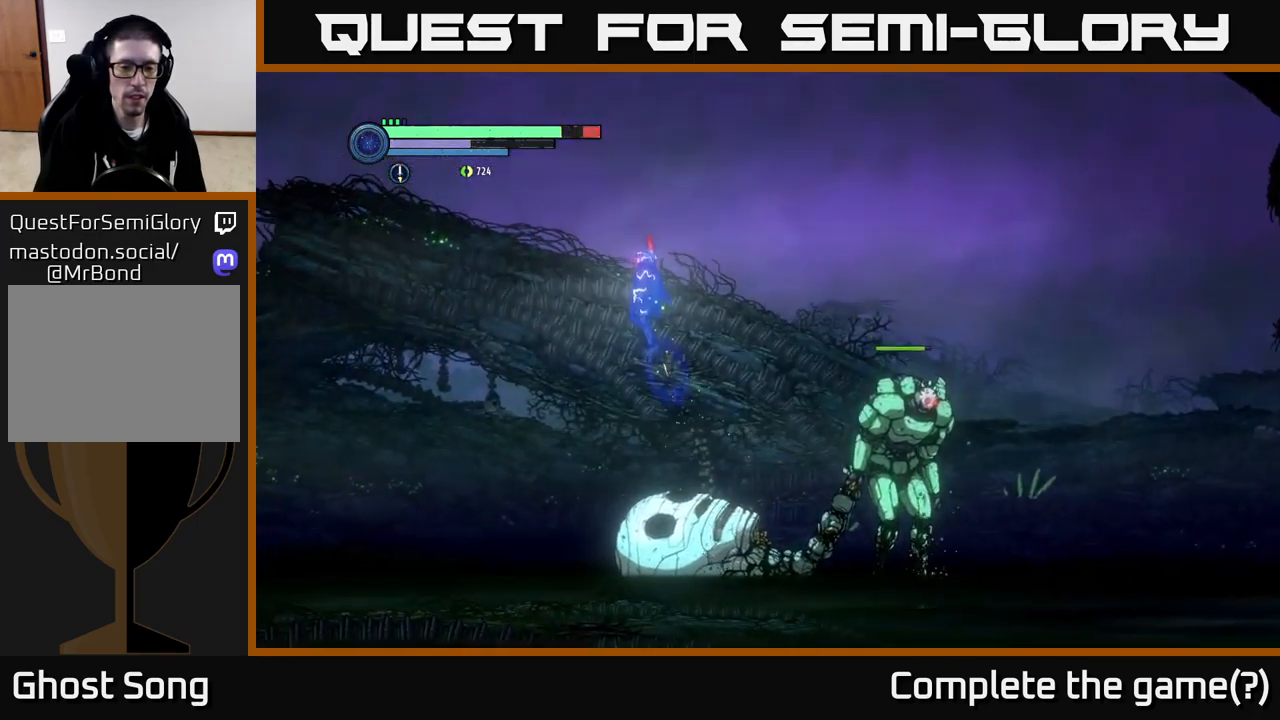
{"buttons": [], "left_stick": "left", "right_stick": "center", "events": [[150, "A", "up"]]}
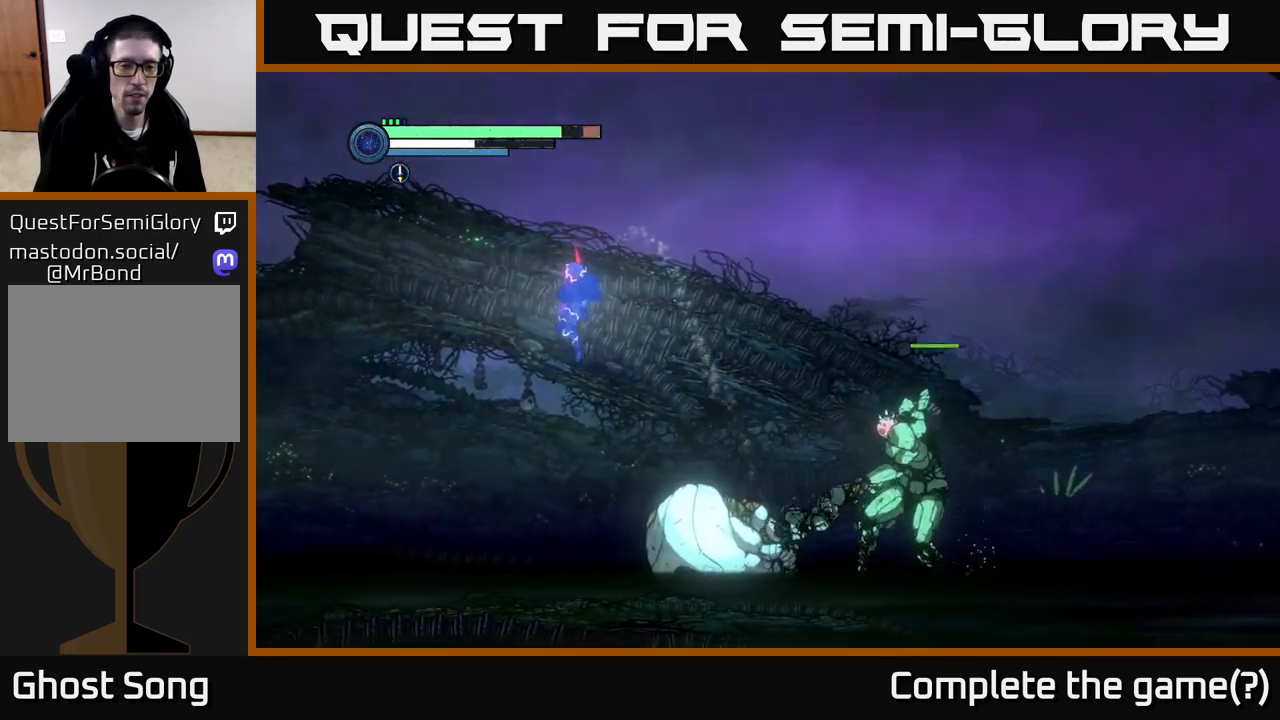
{"buttons": [], "left_stick": "center", "right_stick": "center", "events": [[300, "left_stick", "right"], [383, "X", "down"], [433, "left_stick", "center"], [483, "X", "up"]]}
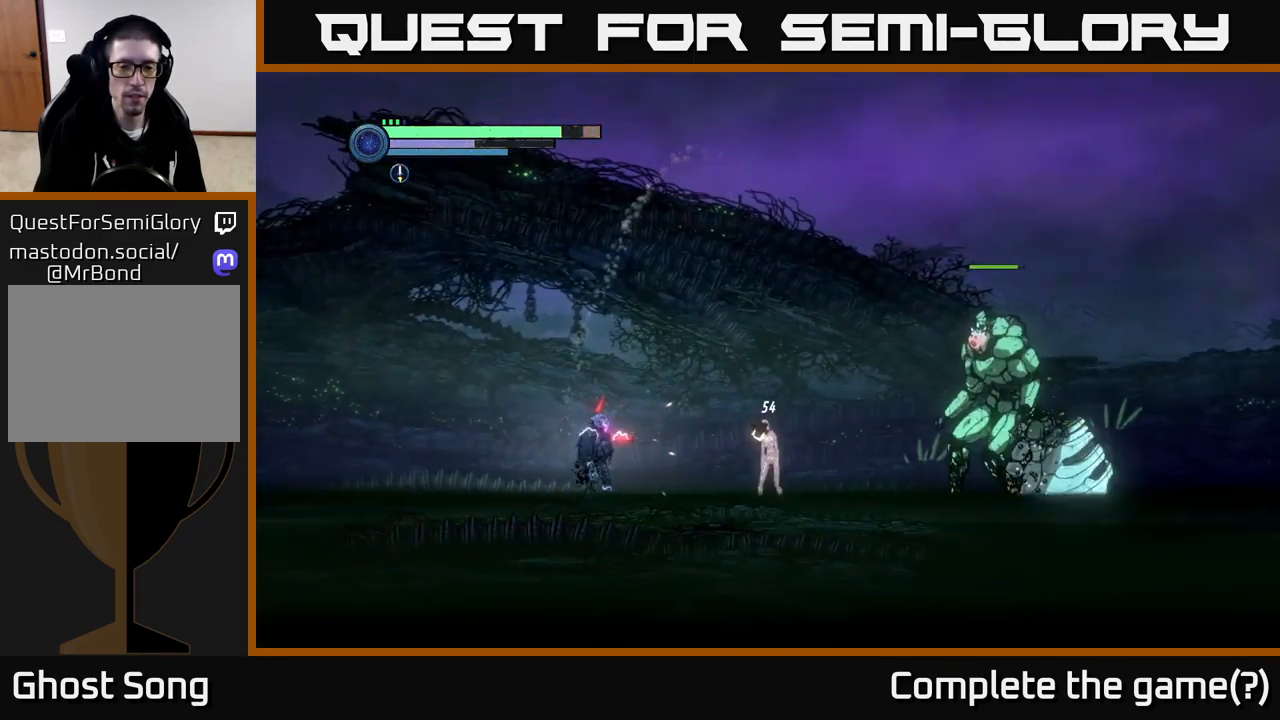
{"buttons": [], "left_stick": "center", "right_stick": "center", "events": [[66, "X", "down"], [150, "X", "up"], [233, "X", "down"], [333, "X", "up"]]}
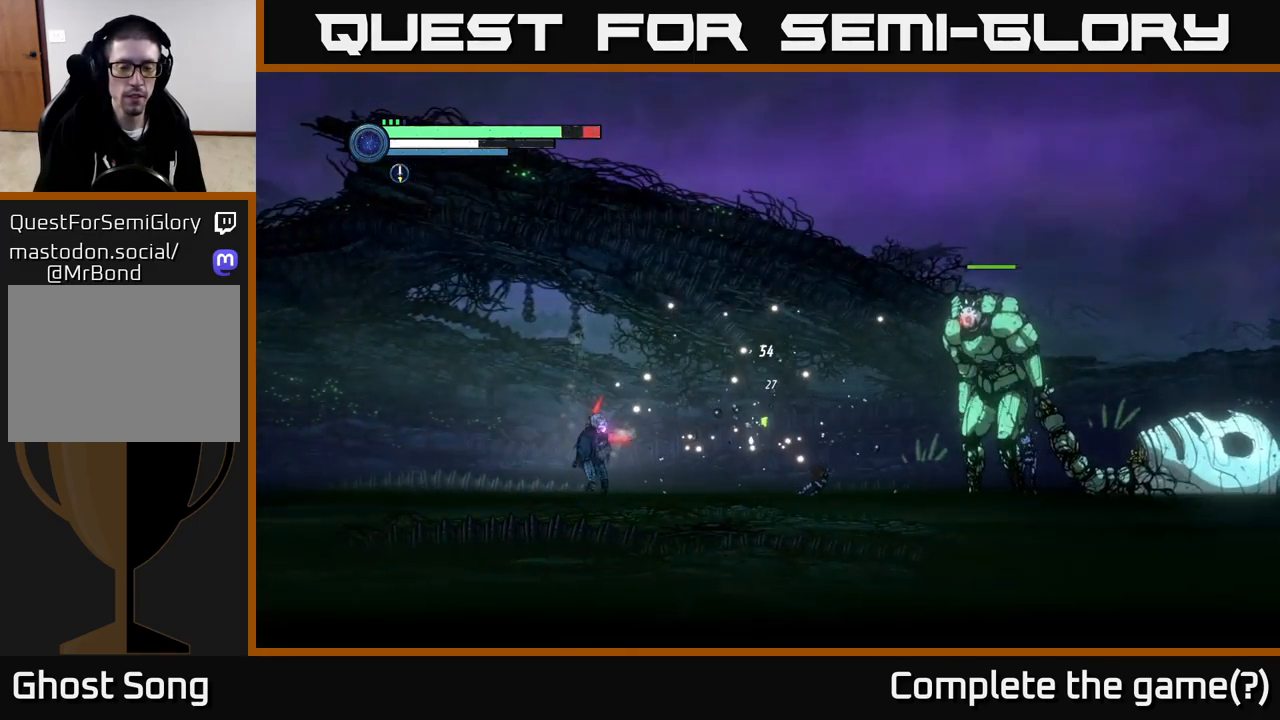
{"buttons": ["L2"], "left_stick": "right", "right_stick": "center", "events": [[116, "left_stick", "right"], [166, "L2", "down"], [283, "Y", "down"], [383, "Y", "up"]]}
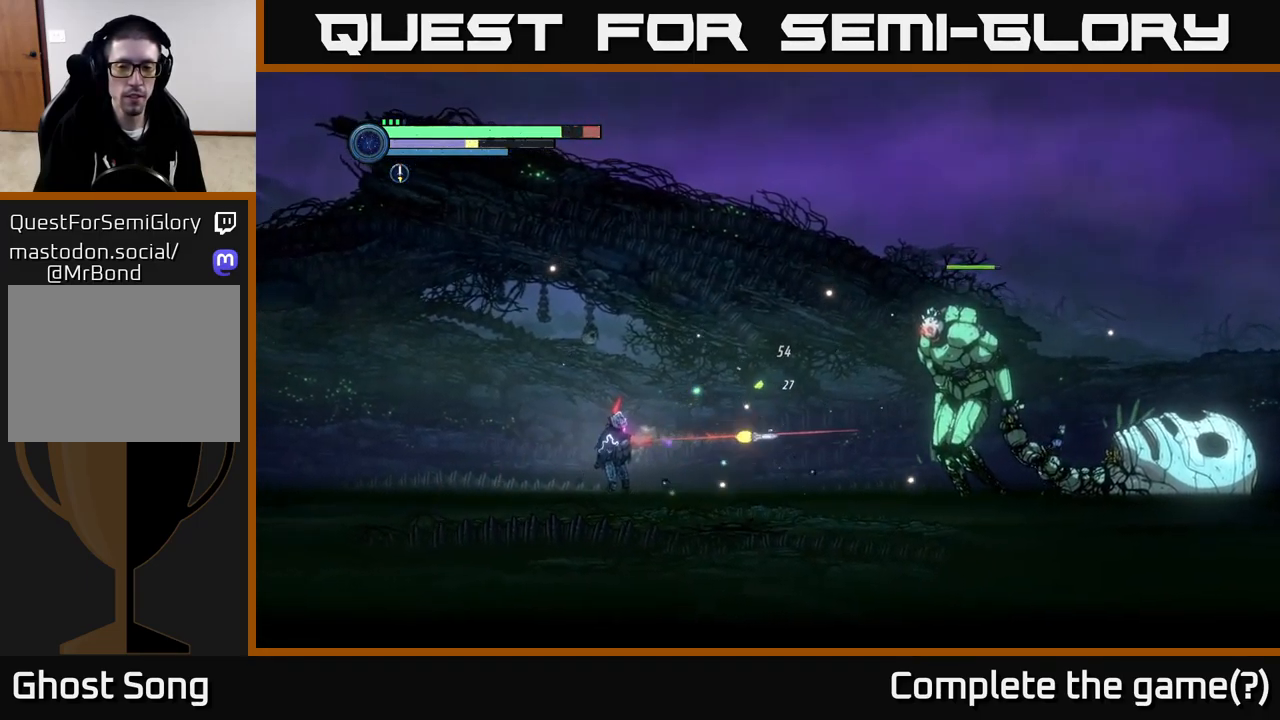
{"buttons": ["Y", "L2"], "left_stick": "right", "right_stick": "center", "events": [[116, "Y", "down"], [233, "Y", "up"], [500, "Y", "down"]]}
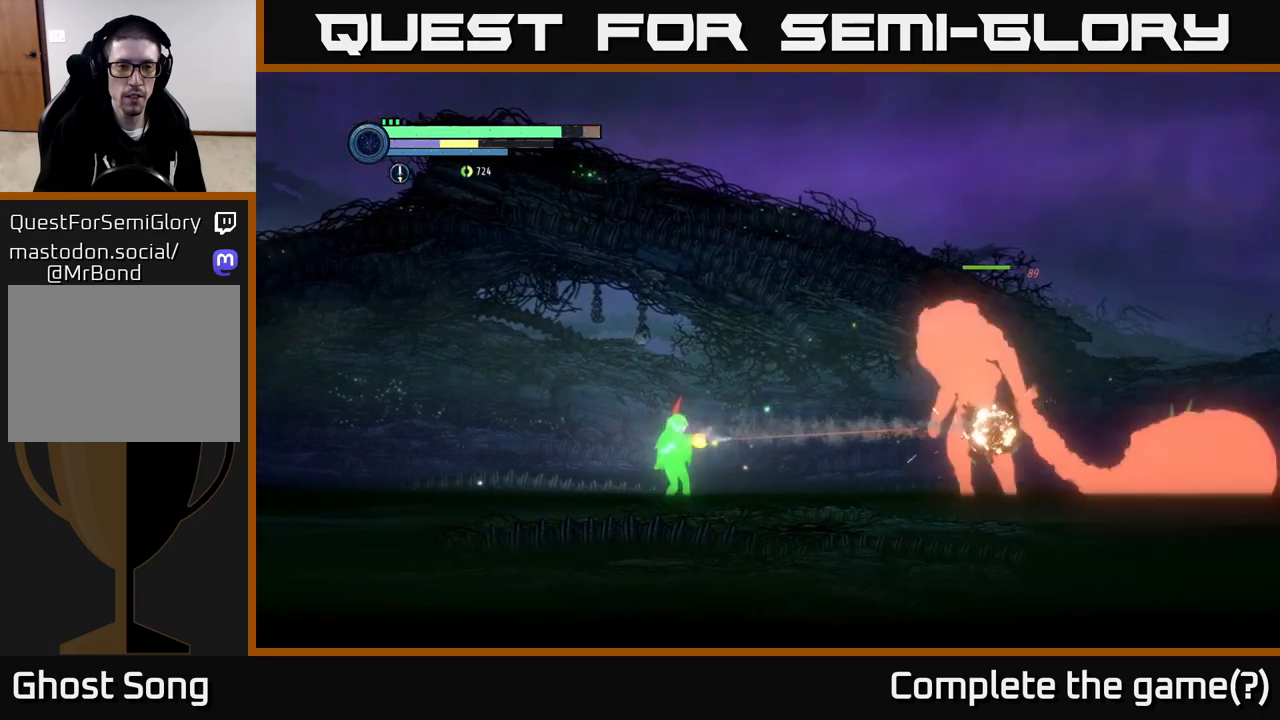
{"buttons": ["Y", "L2"], "left_stick": "right", "right_stick": "center", "events": [[167, "Y", "up"], [350, "Y", "down"]]}
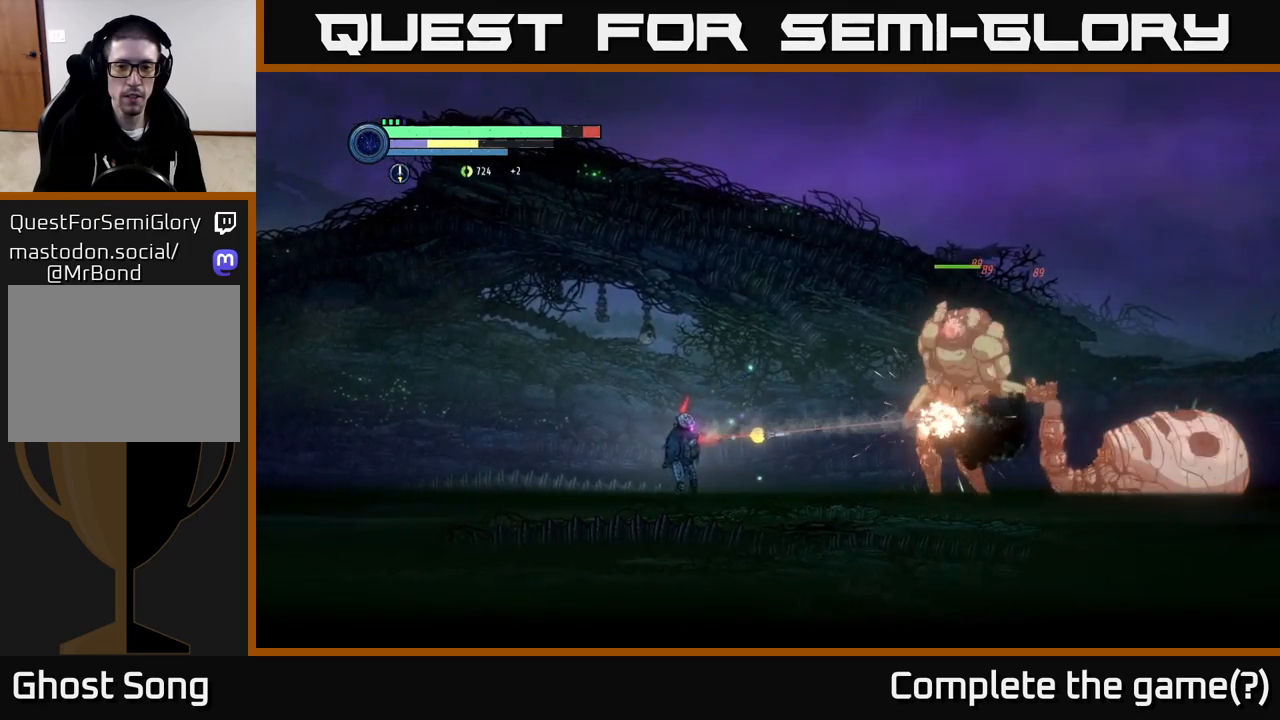
{"buttons": [], "left_stick": "left", "right_stick": "center", "events": [[17, "Y", "up"], [200, "Y", "down"], [367, "Y", "up"], [467, "L2", "up"], [467, "left_stick", "left"]]}
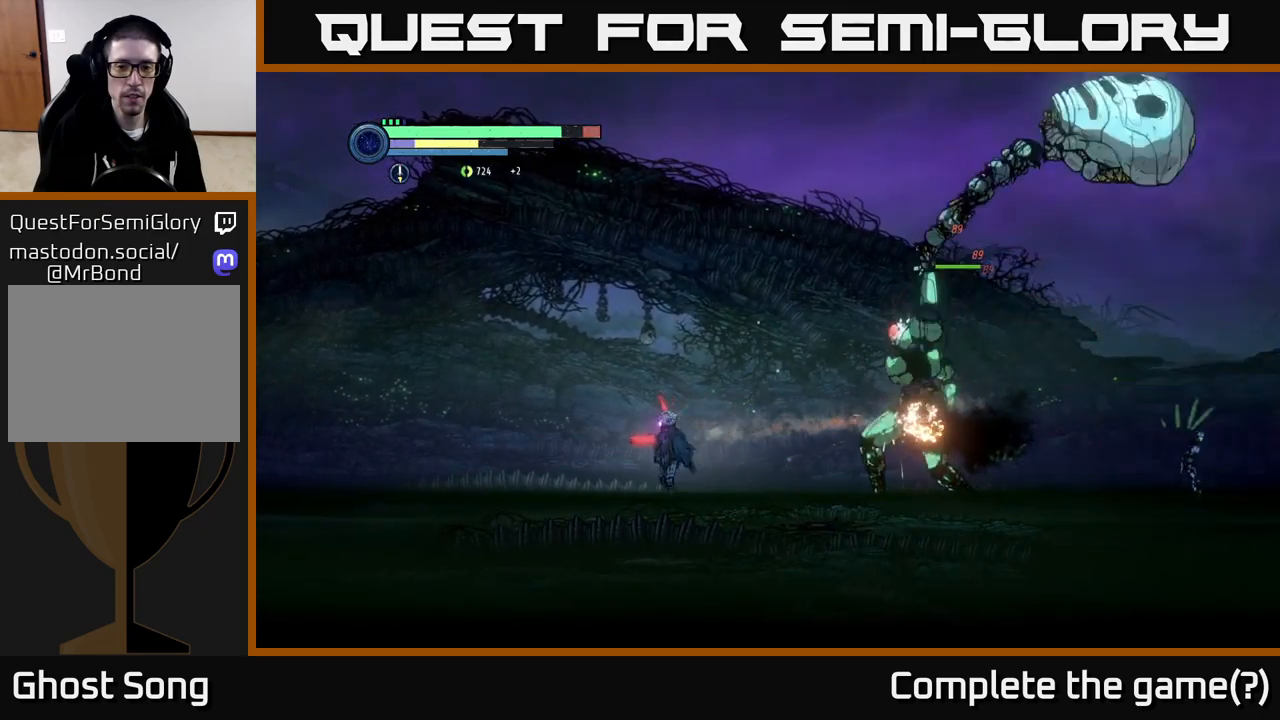
{"buttons": ["A"], "left_stick": "left", "right_stick": "center", "events": [[33, "A", "down"], [317, "A", "up"], [383, "A", "down"]]}